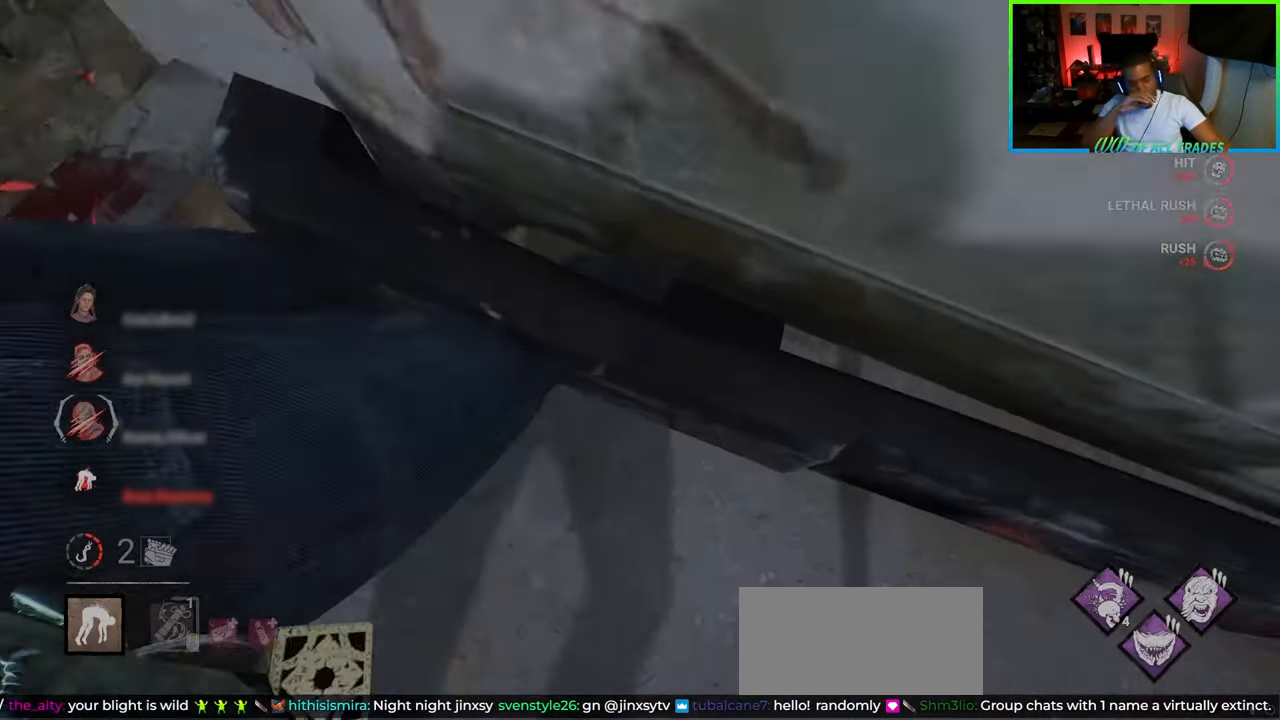
Gameplay with keyboard and mouse; each line is a JSON object with the keys and mouse buttons held at the frame after it. "events" lists presses ("down") and releases ("up") of "a", "ctrl", "d", "e", "f", "q", "r", "s", "shift", "space", "tab", "w", "mouse_left", "mouse_wheel", "mouse_right", "mouse_mb4" and "mouse_mb5" between this image and that frame as [ms after this image, input, new state], when the widget could be followed in between. "mouse_left", "mouse_wheel", "mouse_right", "mouse_mb4", "mouse_mb5" = the "left", "wheel", "right", "mb4", "mb5" buttons of the "mouse" list. No other keys are recorded. "wheel" means that the mouse wheel is clicked or scrolled. Not read: mouse_move.
{"keys": ["d"], "mouse": [], "events": [[400, "w", "up"]]}
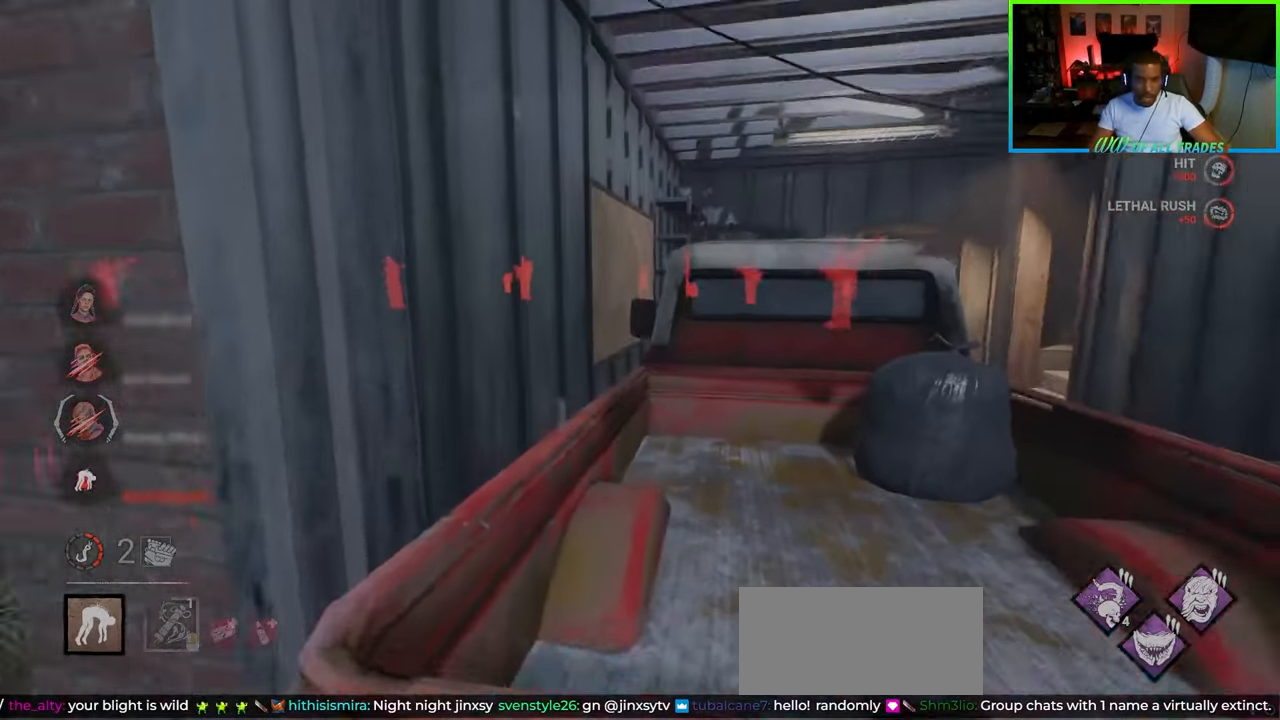
{"keys": ["d"], "mouse": [], "events": []}
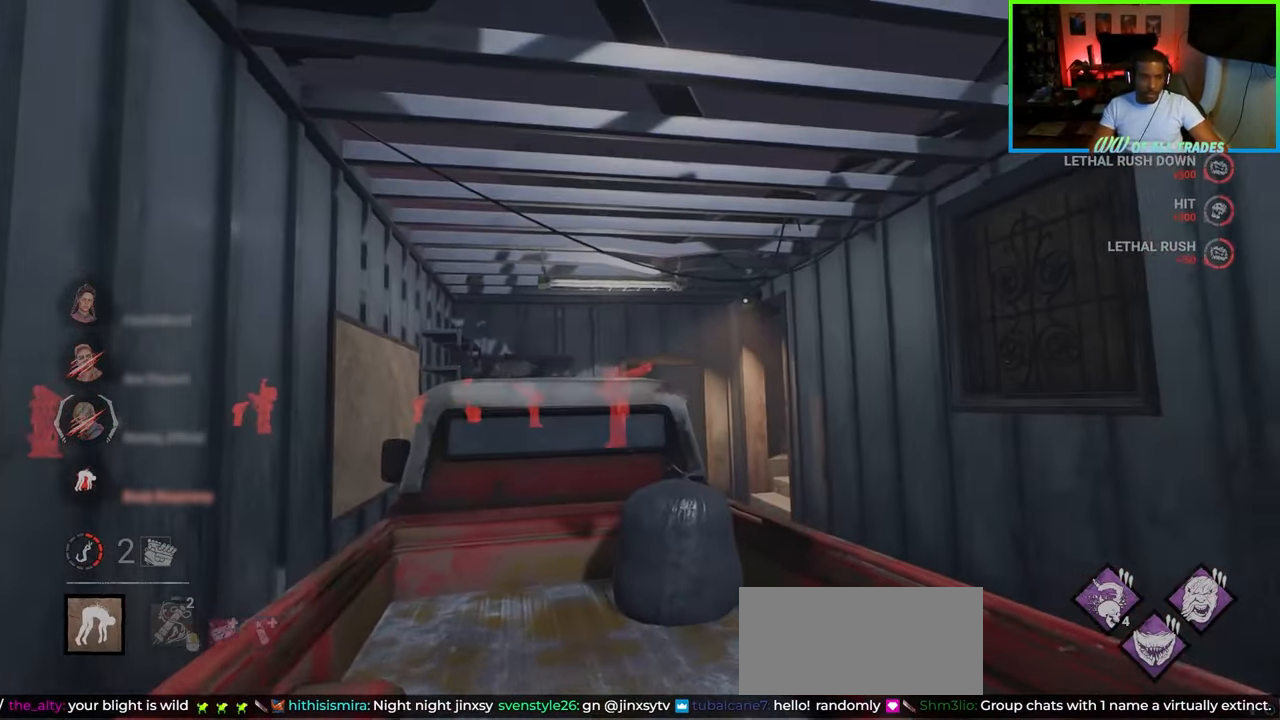
{"keys": ["d", "w"], "mouse": [], "events": [[200, "w", "down"]]}
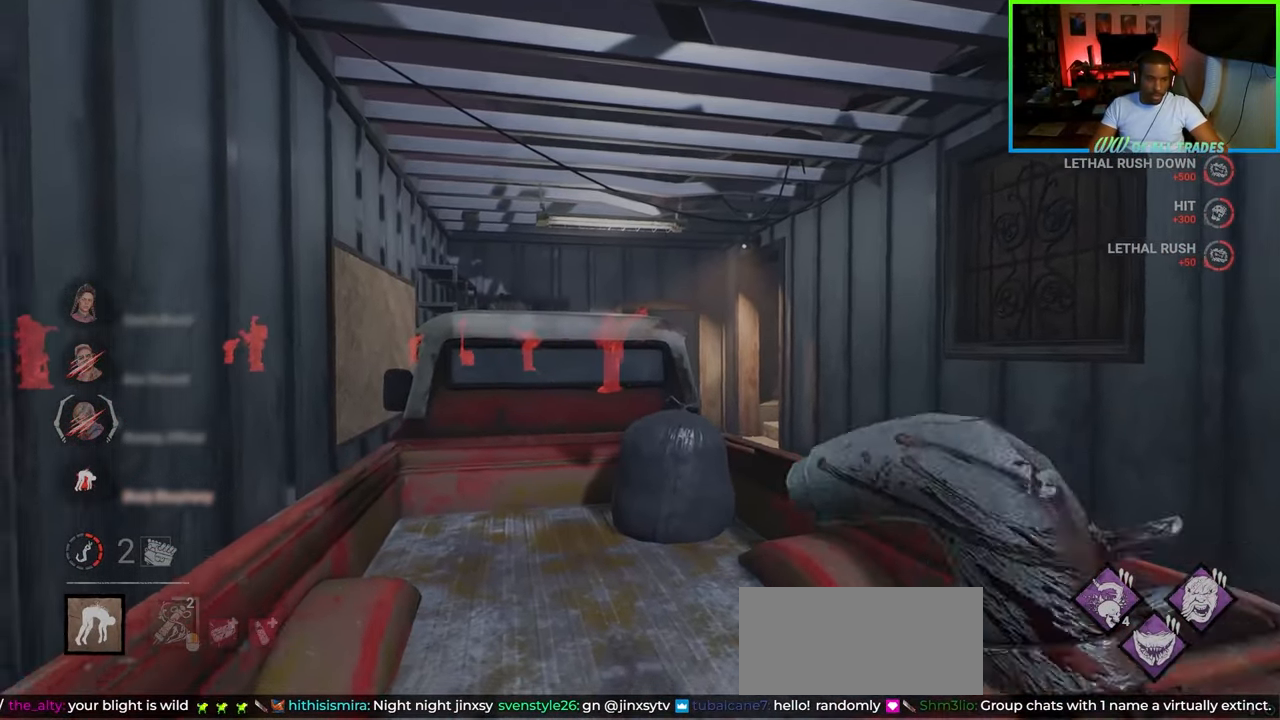
{"keys": ["d", "w"], "mouse": [], "events": []}
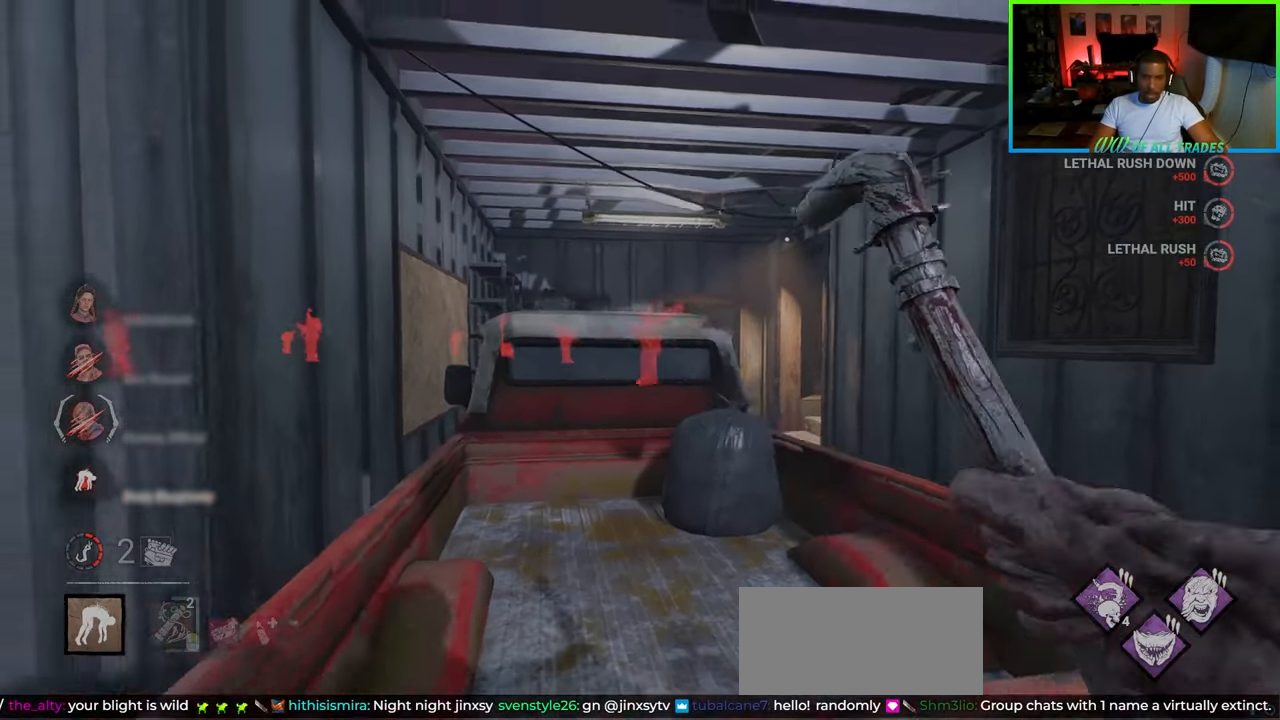
{"keys": ["d", "w"], "mouse": [], "events": []}
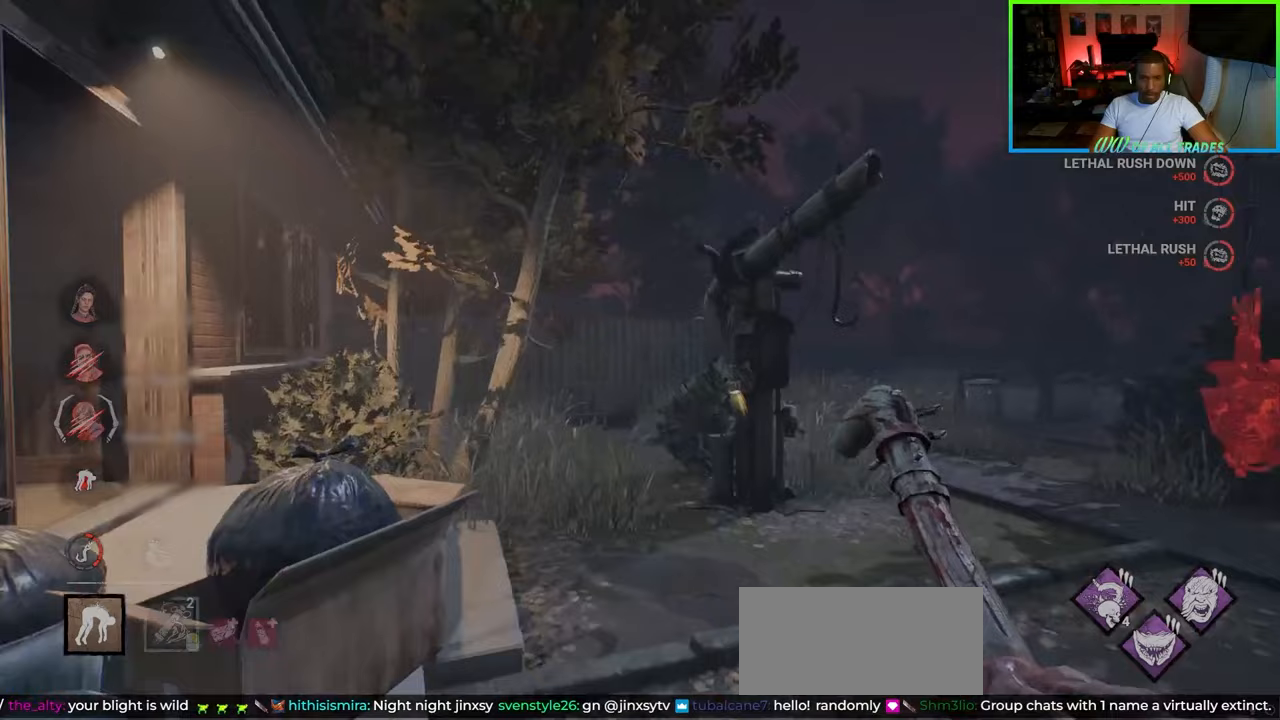
{"keys": ["d", "w"], "mouse": [], "events": []}
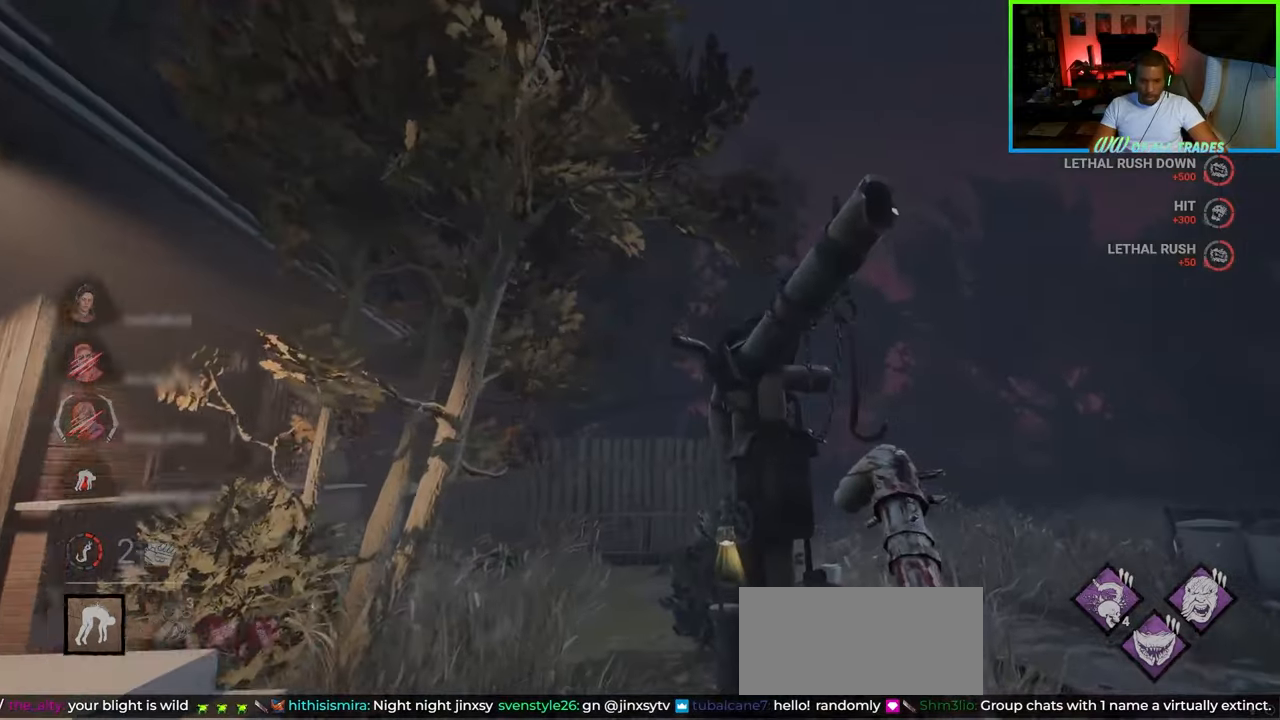
{"keys": ["w"], "mouse": [], "events": [[267, "space", "down"], [283, "d", "up"], [317, "space", "up"], [400, "space", "down"], [467, "space", "up"]]}
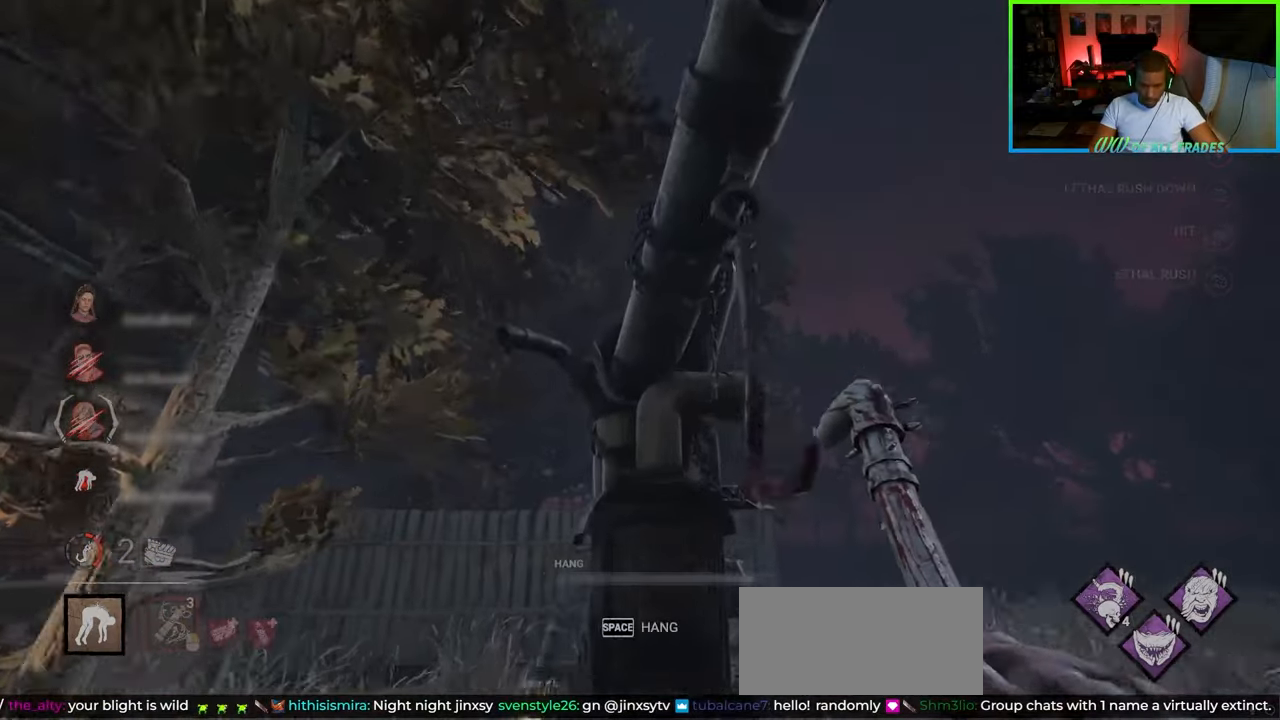
{"keys": ["d"], "mouse": [], "events": [[17, "space", "down"], [283, "d", "down"], [317, "space", "up"], [333, "w", "up"]]}
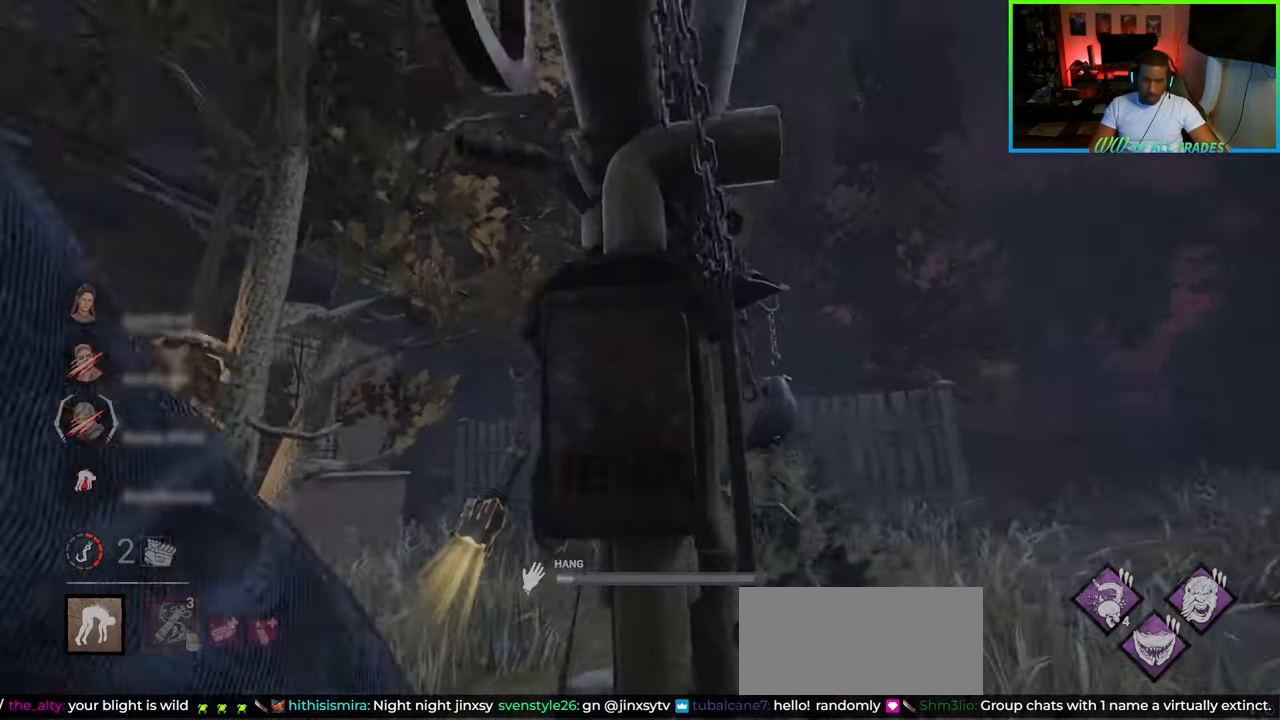
{"keys": ["d"], "mouse": [], "events": []}
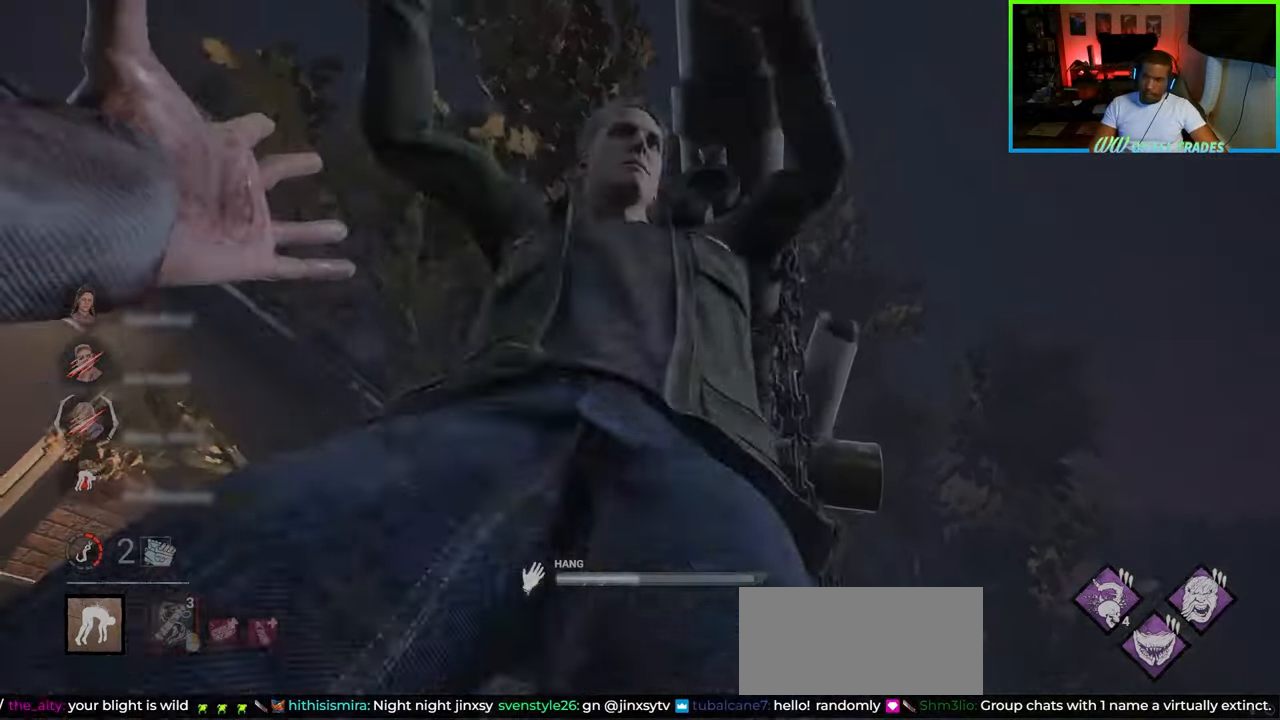
{"keys": ["d"], "mouse": [], "events": [[17, "s", "down"], [400, "s", "up"]]}
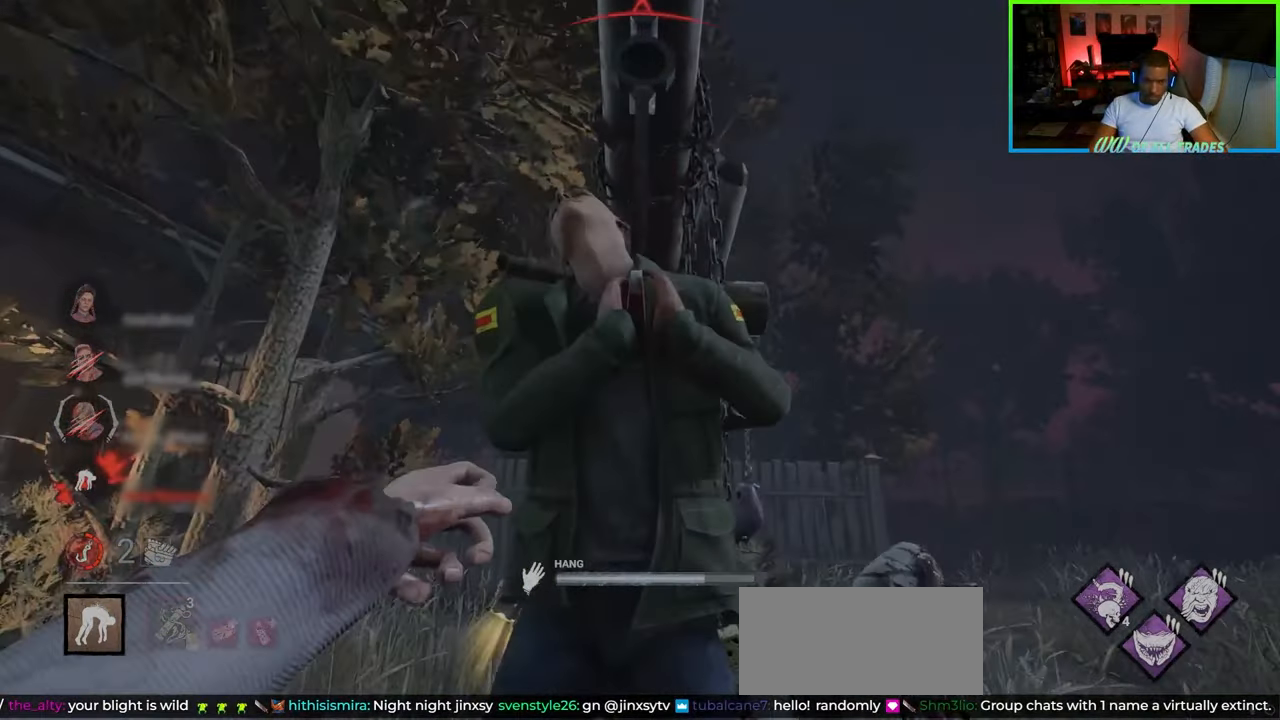
{"keys": ["d", "w"], "mouse": [], "events": [[67, "w", "down"], [200, "w", "up"], [350, "w", "down"]]}
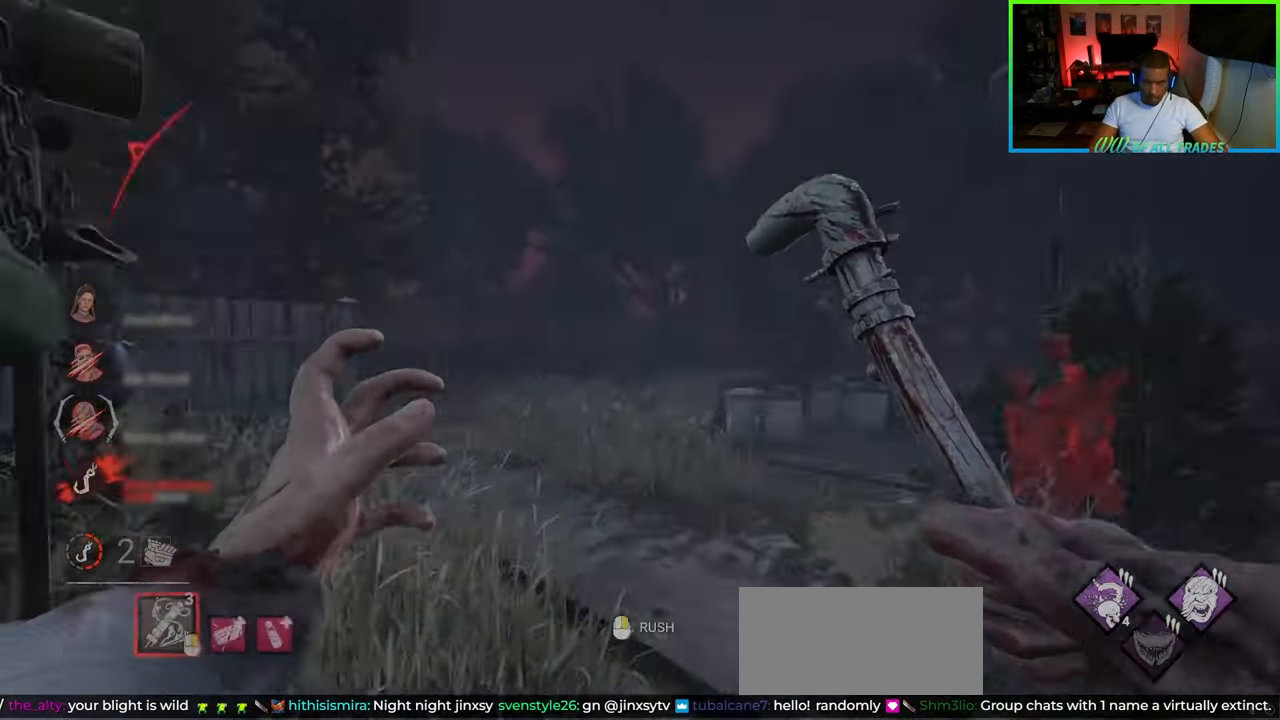
{"keys": ["w"], "mouse": [], "events": [[267, "d", "up"]]}
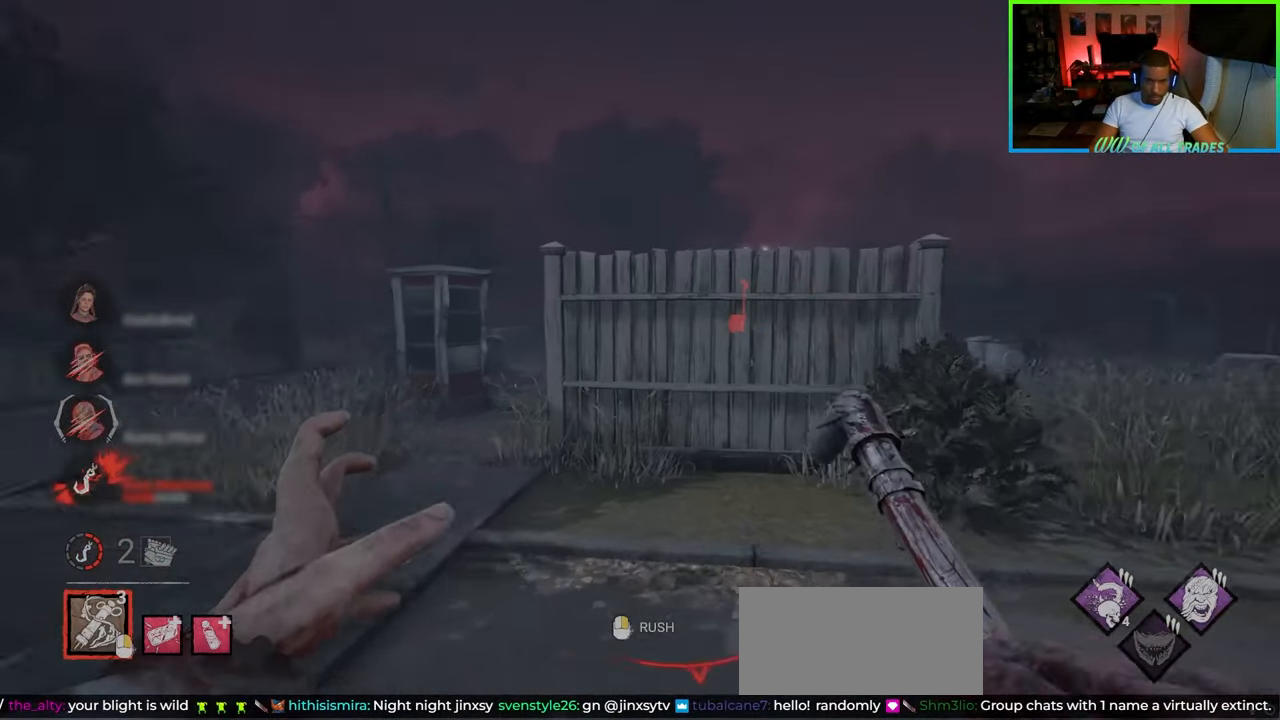
{"keys": ["a", "w"], "mouse": [], "events": [[33, "d", "down"], [83, "a", "down"], [117, "d", "up"]]}
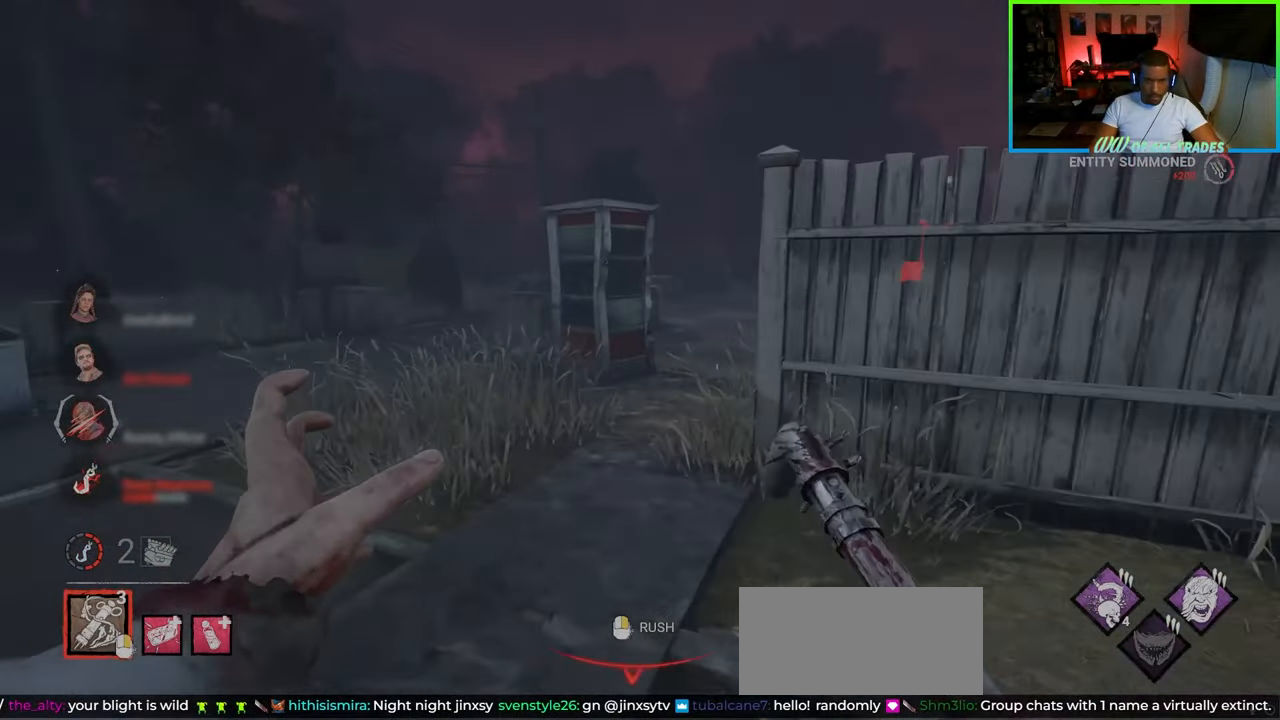
{"keys": ["w"], "mouse": [], "events": [[17, "mouse_right", "down"], [117, "a", "up"], [167, "mouse_right", "up"], [267, "d", "down"], [450, "d", "up"]]}
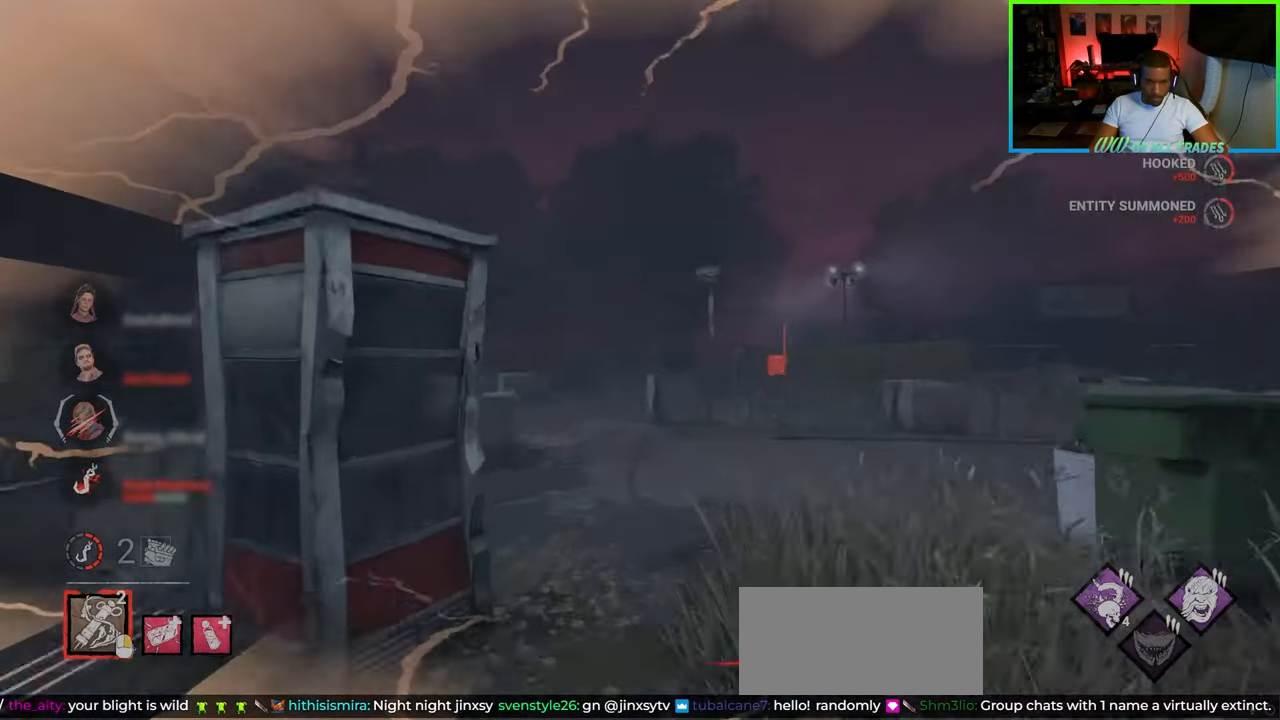
{"keys": ["w"], "mouse": [], "events": [[100, "a", "down"], [150, "a", "up"], [217, "d", "down"], [500, "d", "up"]]}
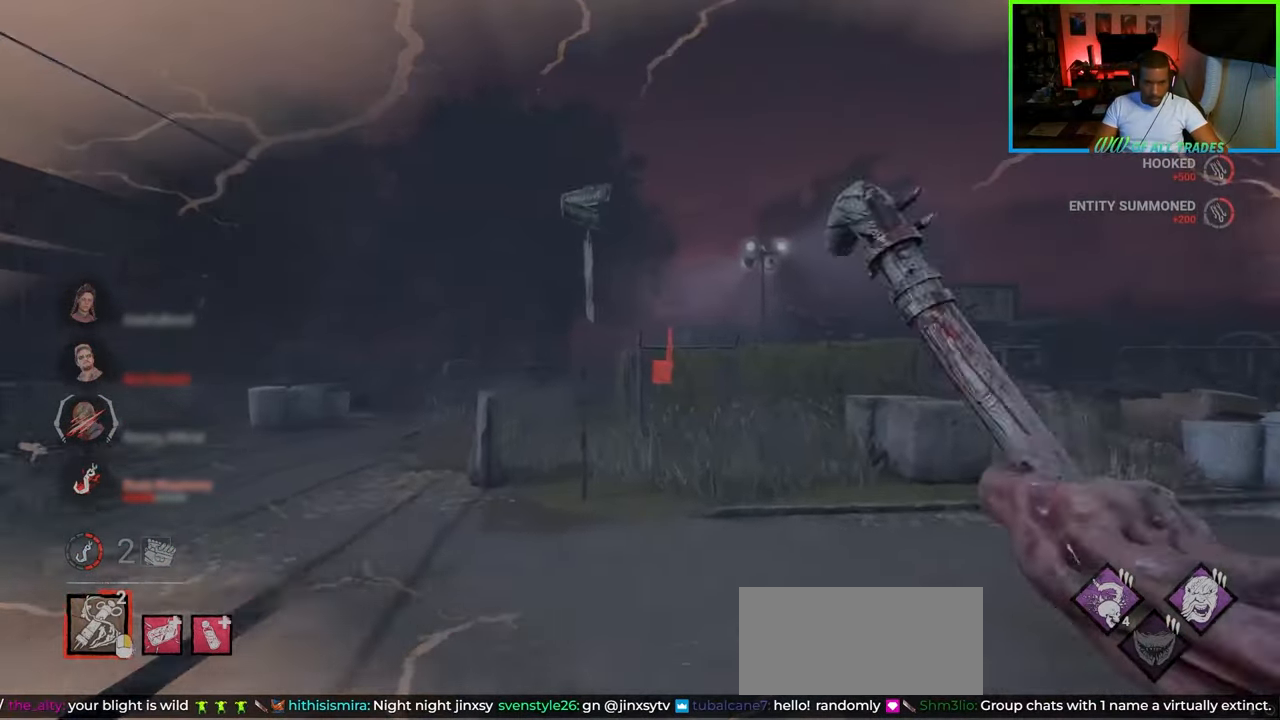
{"keys": ["a", "w"], "mouse": [], "events": [[300, "a", "down"]]}
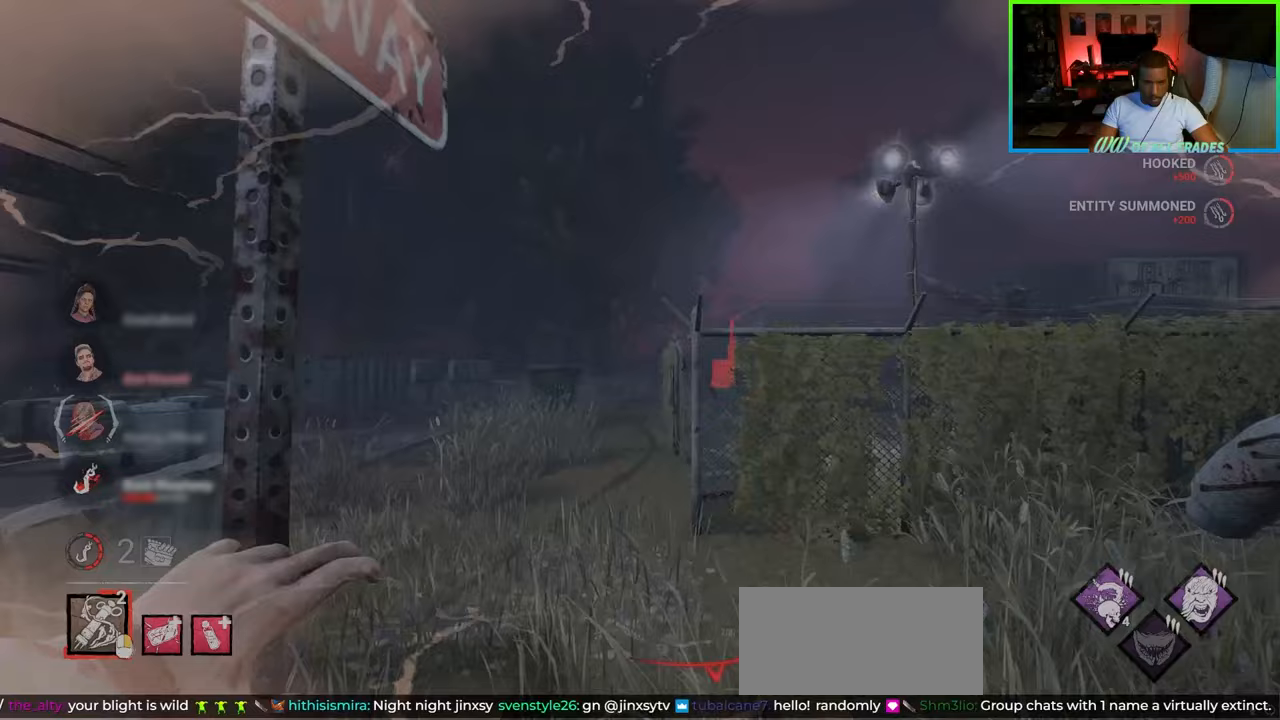
{"keys": ["a", "w"], "mouse": [], "events": [[217, "a", "up"], [483, "a", "down"]]}
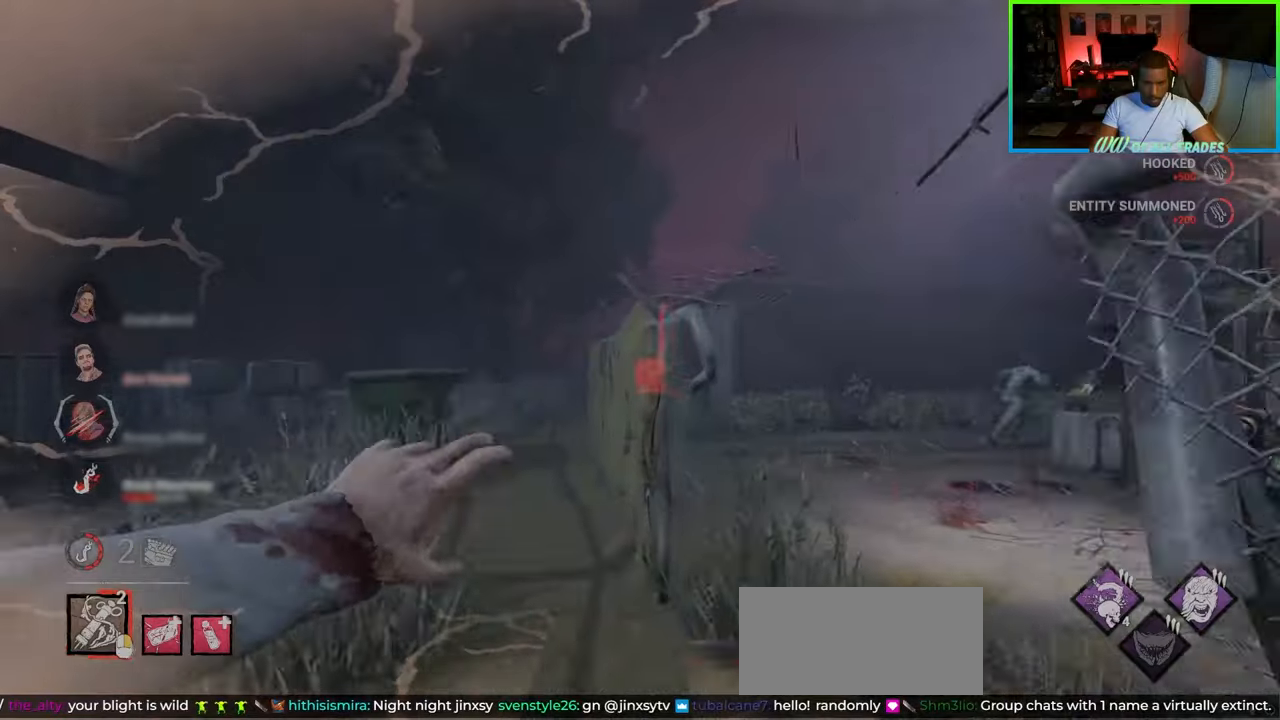
{"keys": ["a", "w"], "mouse": [], "events": [[183, "a", "up"], [300, "d", "down"], [450, "d", "up"], [500, "a", "down"]]}
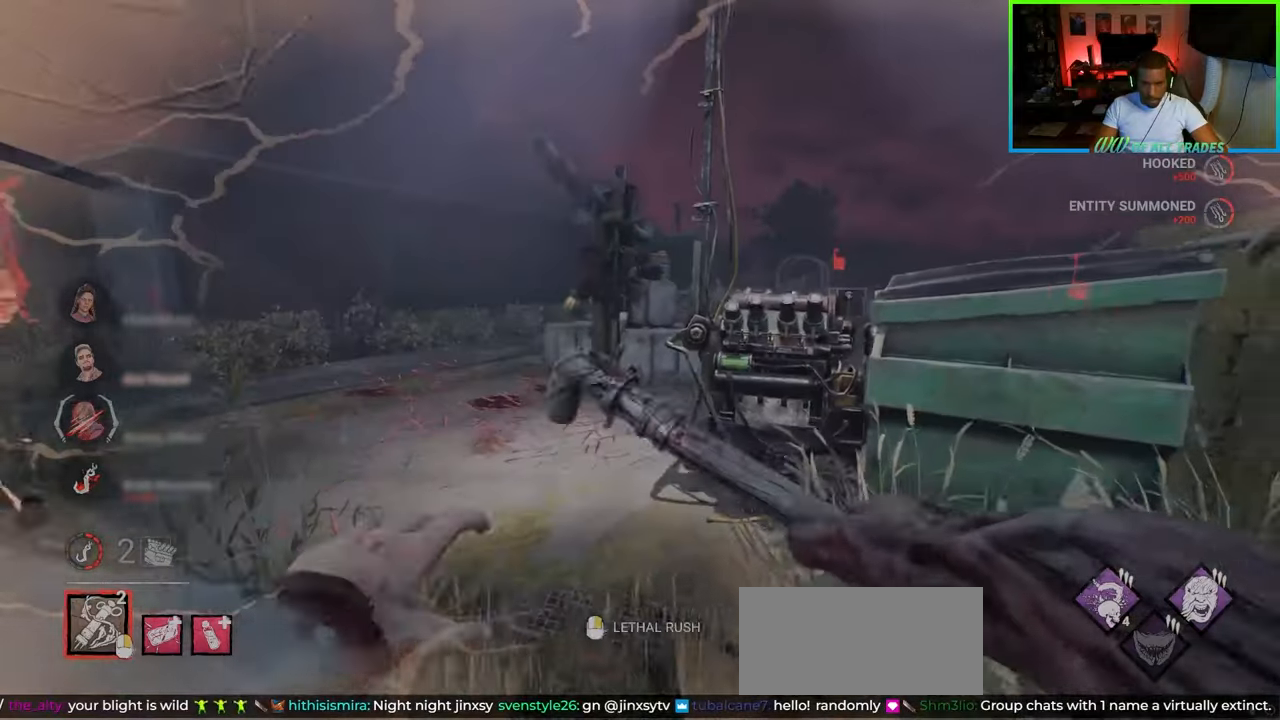
{"keys": ["a", "w"], "mouse": [], "events": [[217, "a", "up"], [217, "mouse_right", "down"], [283, "a", "down"], [333, "mouse_right", "up"]]}
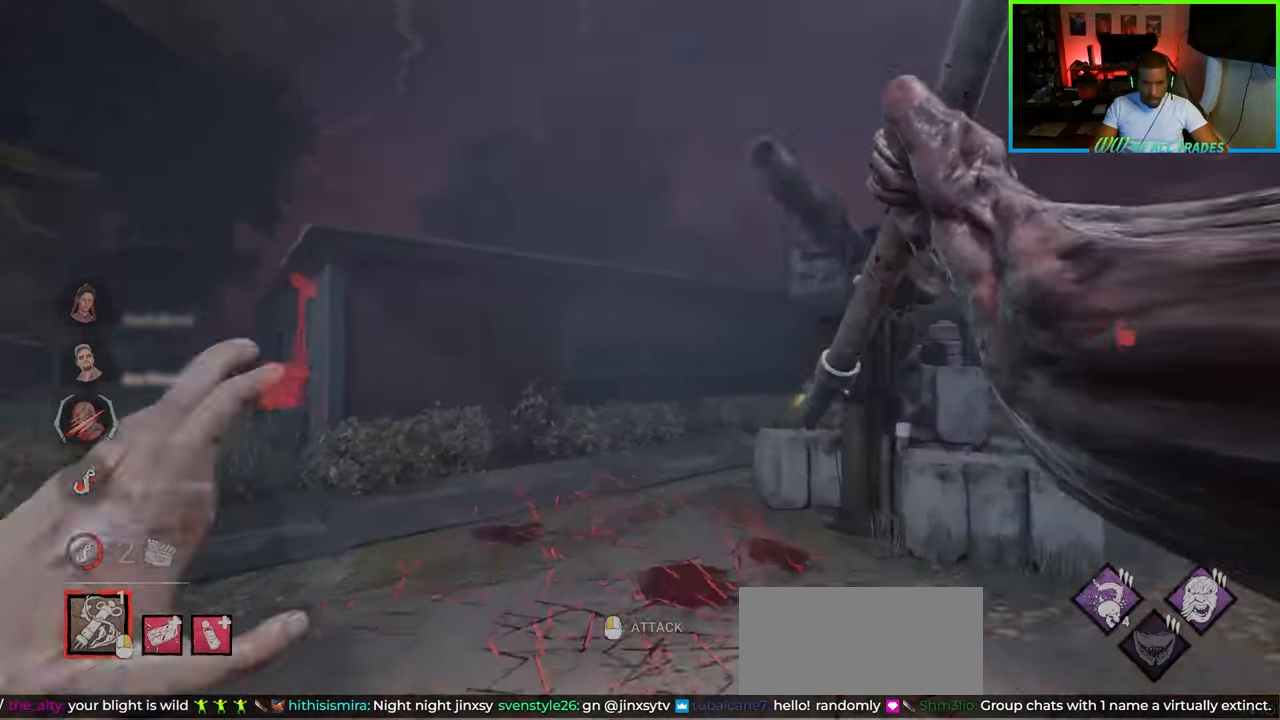
{"keys": ["d", "w"], "mouse": [], "events": [[150, "a", "up"], [283, "d", "down"]]}
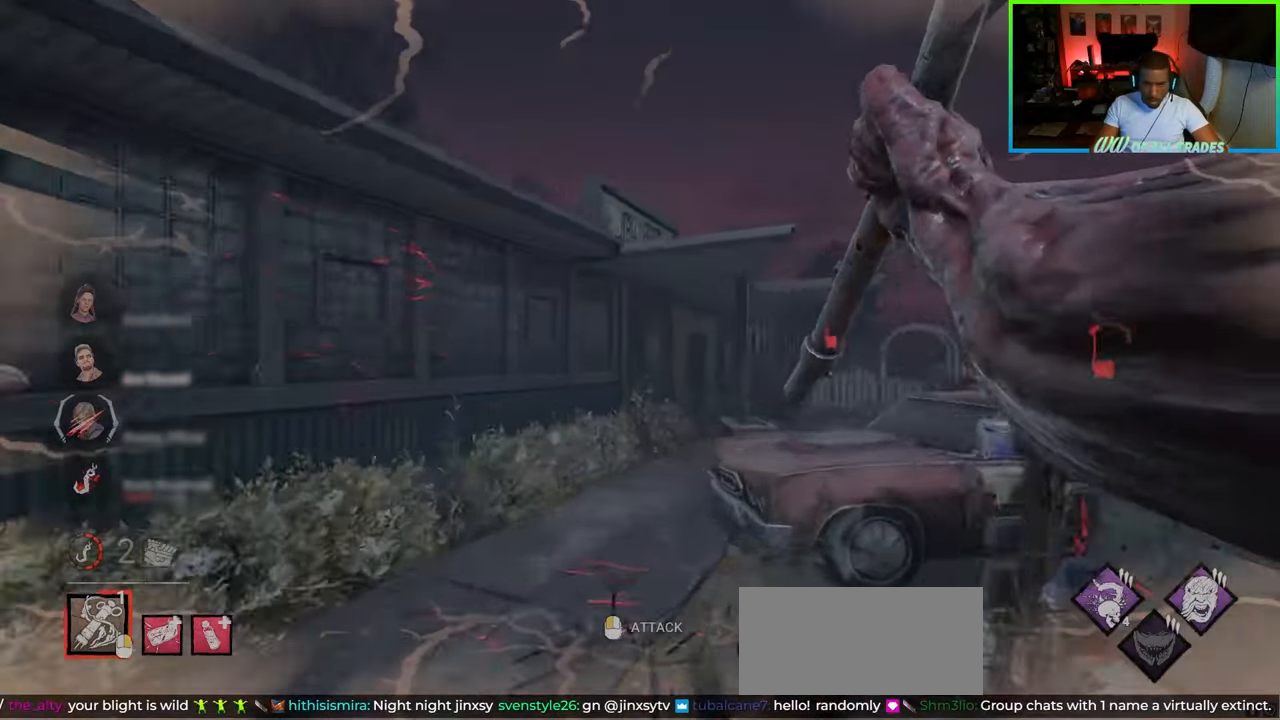
{"keys": ["d", "w"], "mouse": [], "events": []}
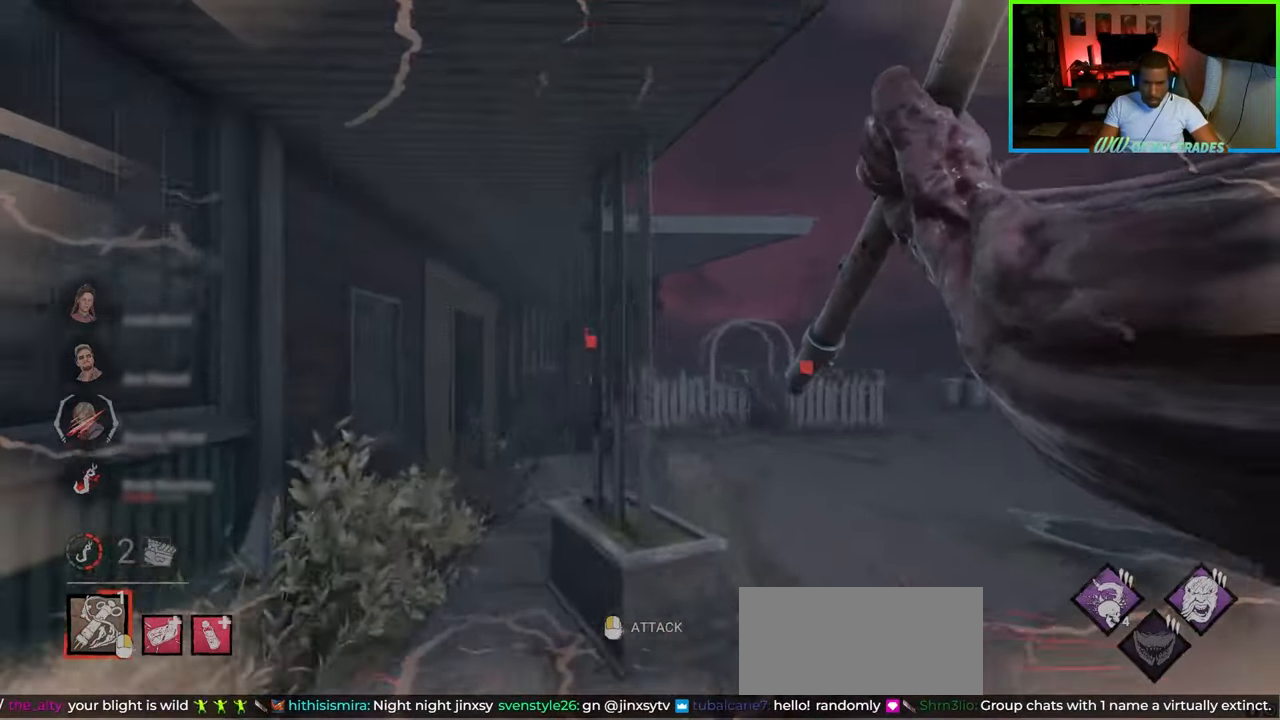
{"keys": ["a", "w"], "mouse": ["right"], "events": [[367, "a", "down"], [367, "d", "up"], [500, "mouse_right", "down"]]}
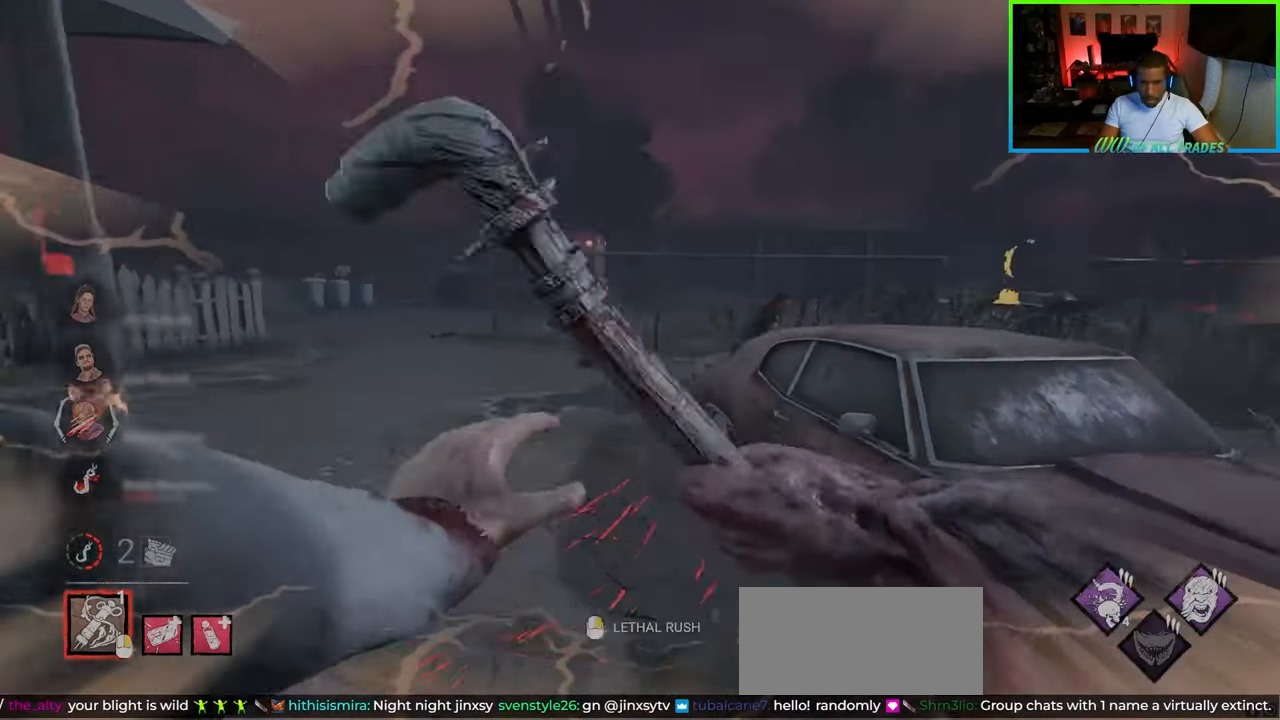
{"keys": ["d", "w"], "mouse": [], "events": [[67, "a", "up"], [100, "mouse_right", "up"], [400, "d", "down"]]}
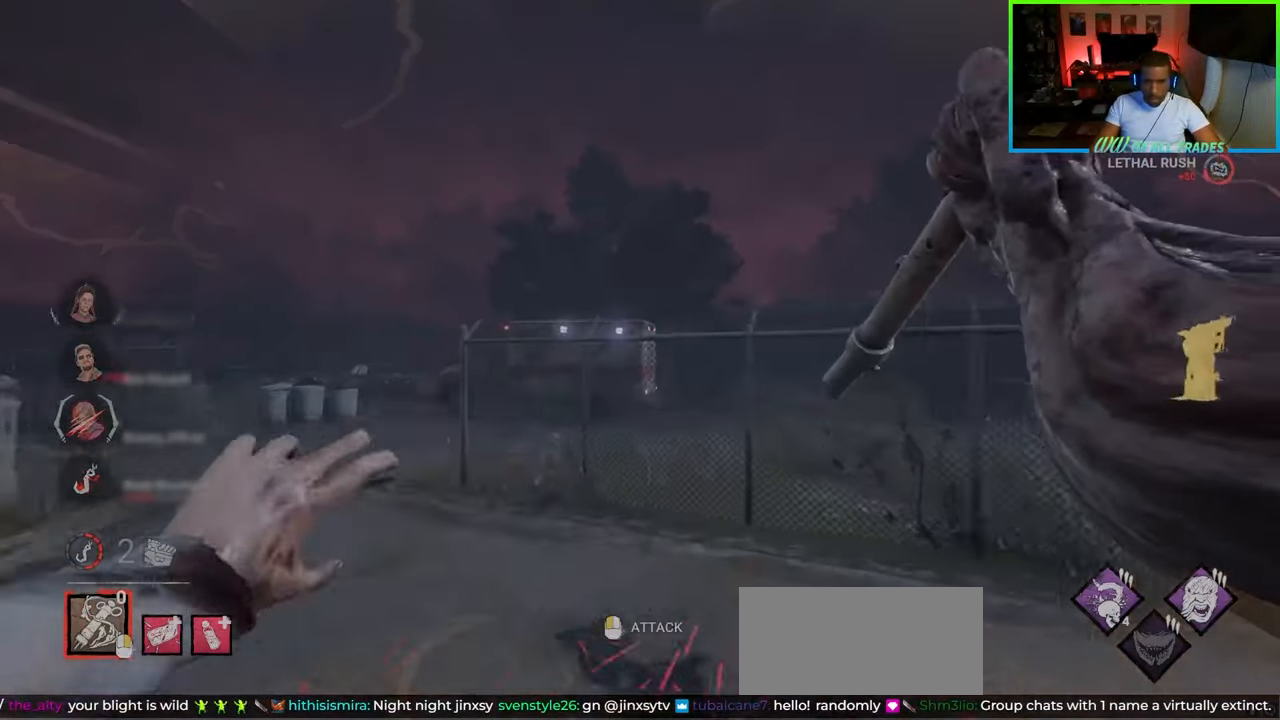
{"keys": ["a"], "mouse": [], "events": [[167, "d", "up"], [200, "a", "down"], [283, "w", "up"]]}
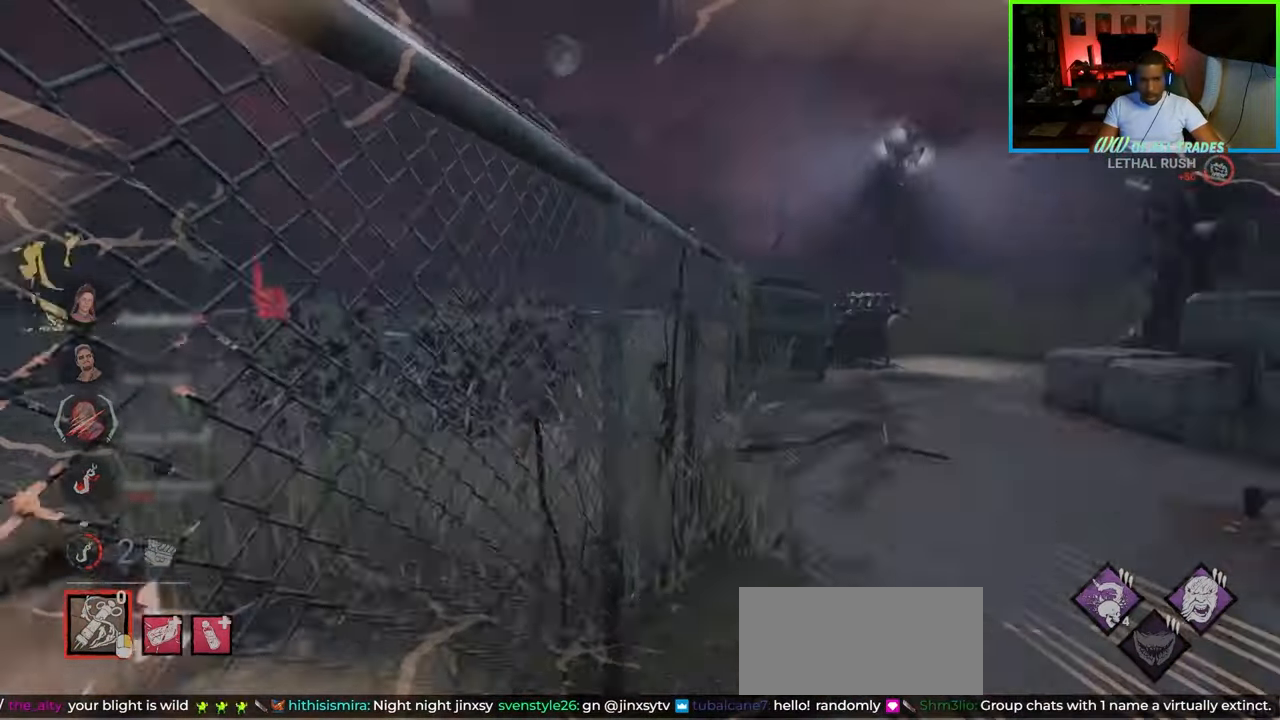
{"keys": ["d", "w"], "mouse": [], "events": [[50, "d", "down"], [83, "a", "up"], [183, "w", "down"]]}
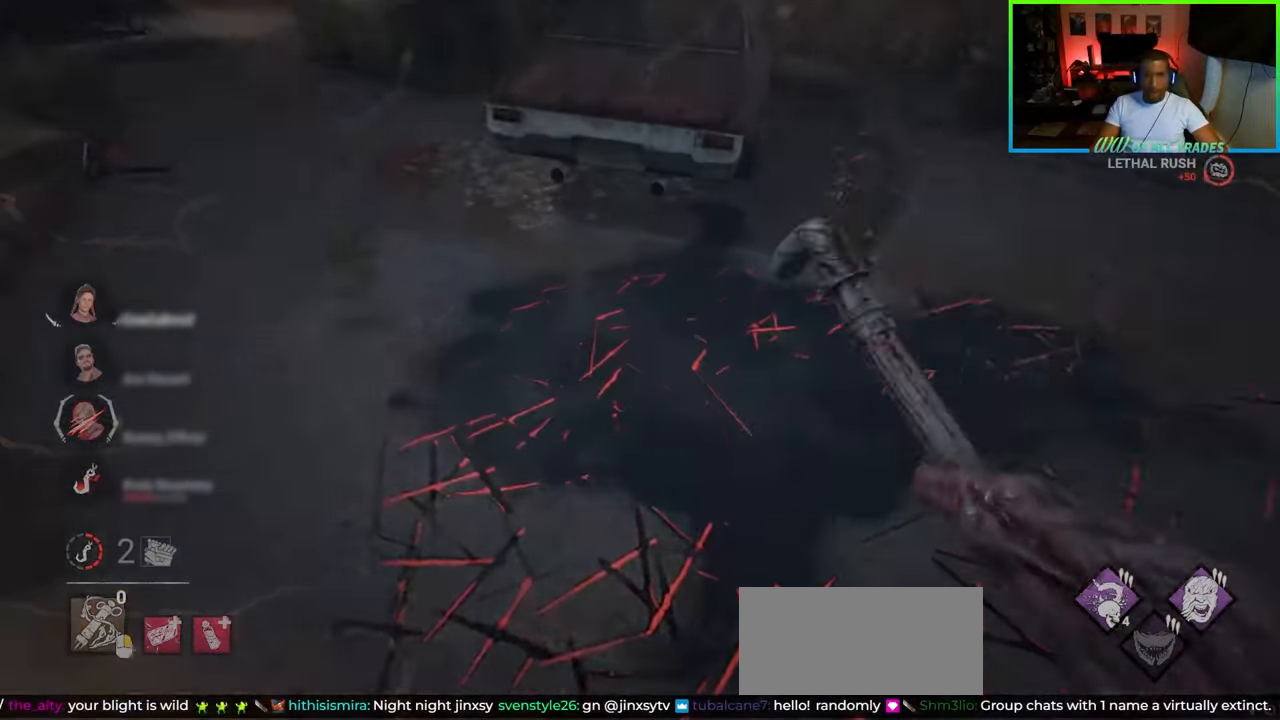
{"keys": ["w"], "mouse": [], "events": [[83, "d", "up"]]}
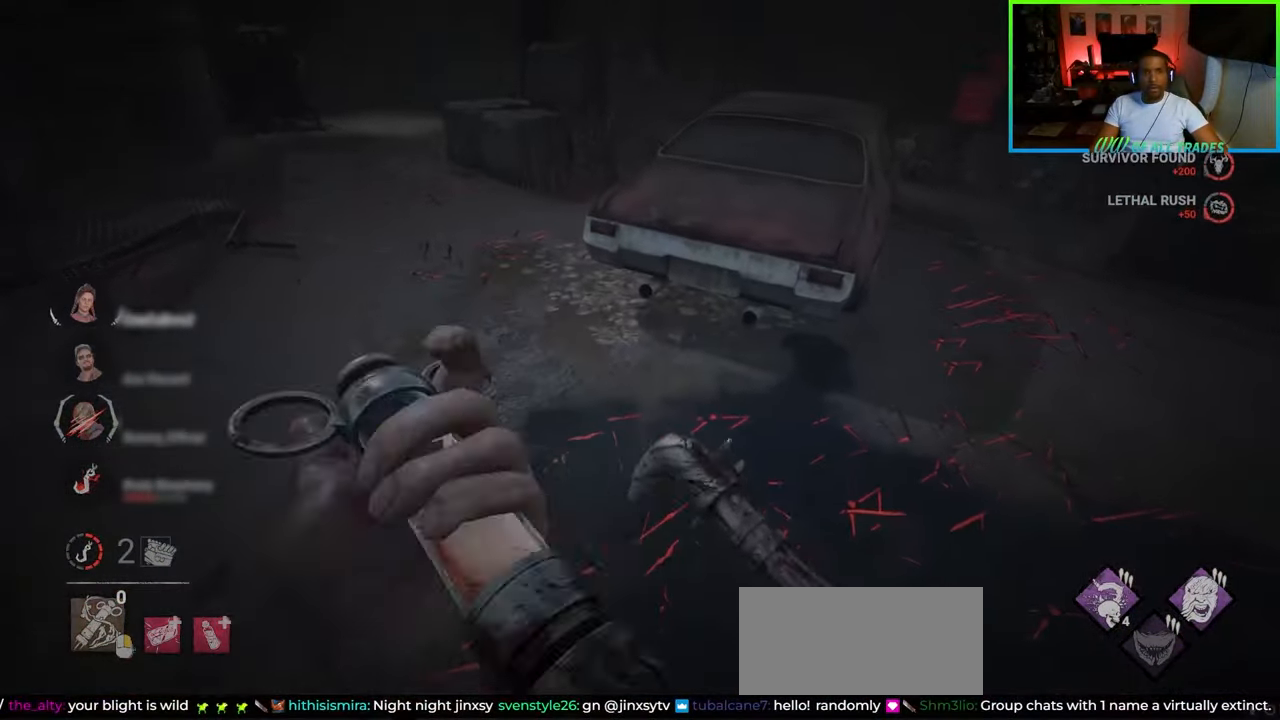
{"keys": ["d", "w"], "mouse": [], "events": [[400, "d", "down"]]}
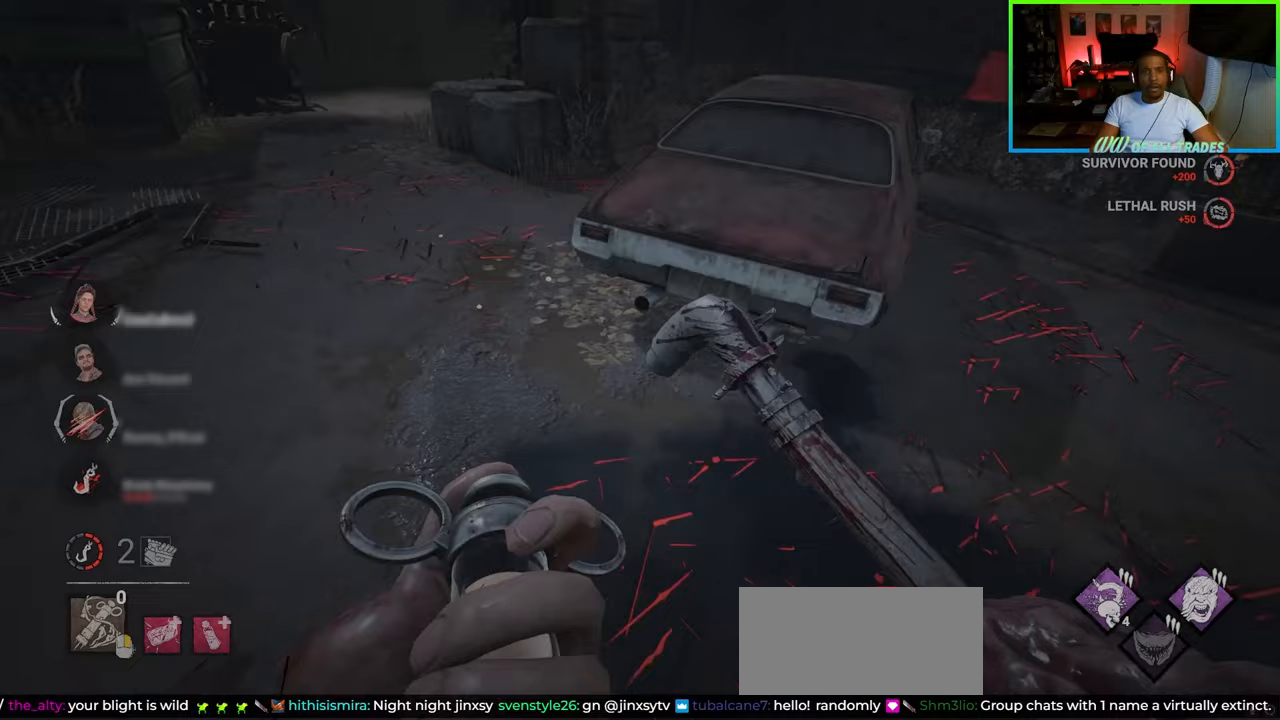
{"keys": ["w"], "mouse": [], "events": [[50, "d", "up"]]}
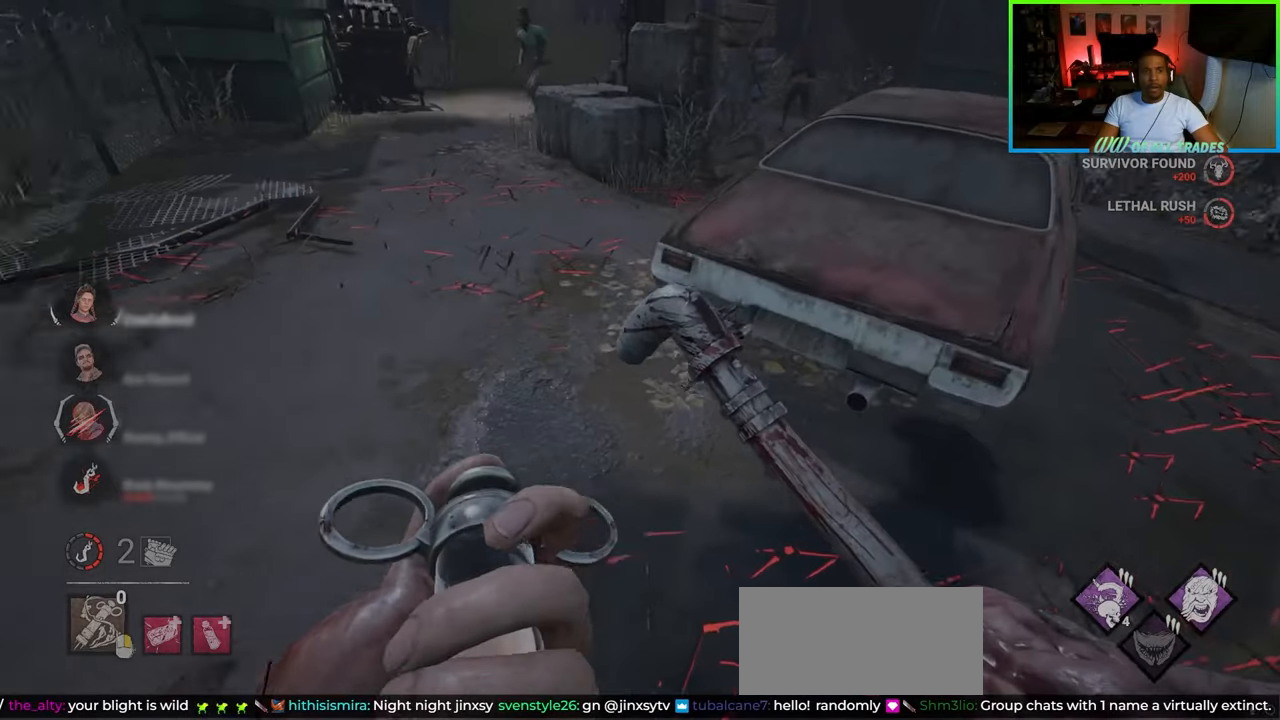
{"keys": ["w"], "mouse": [], "events": []}
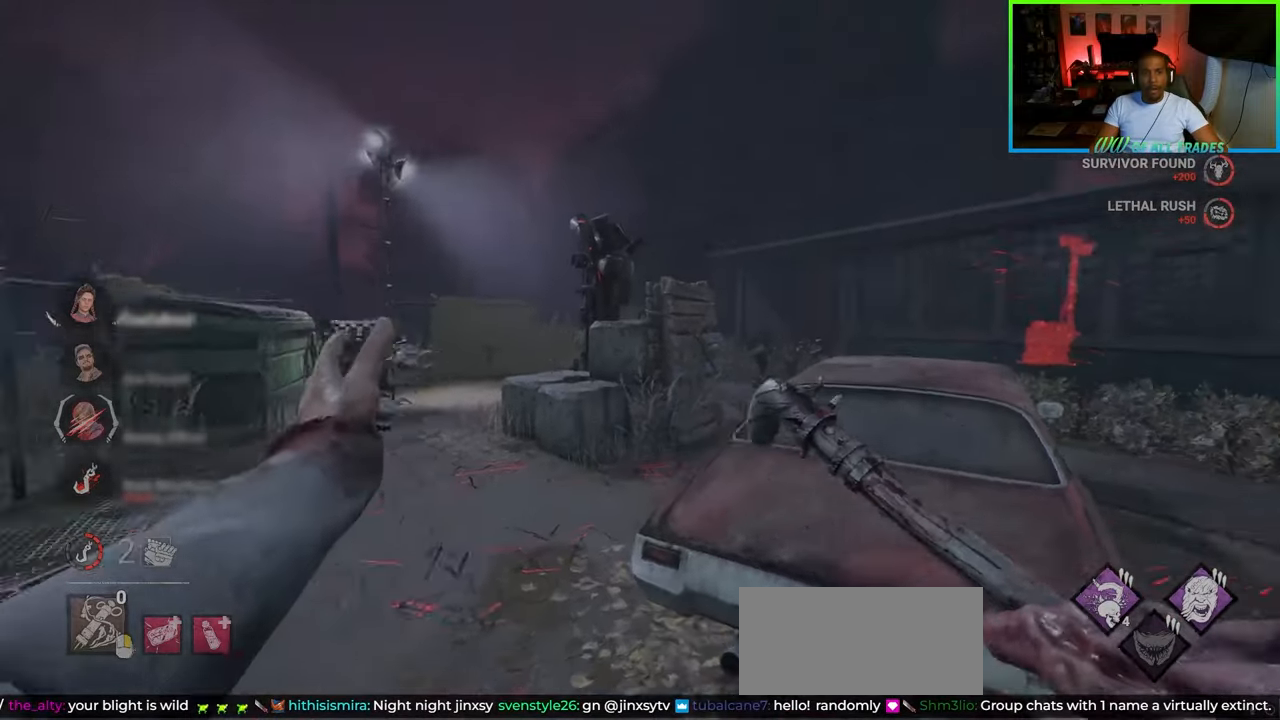
{"keys": ["w"], "mouse": [], "events": [[117, "a", "down"], [317, "a", "up"]]}